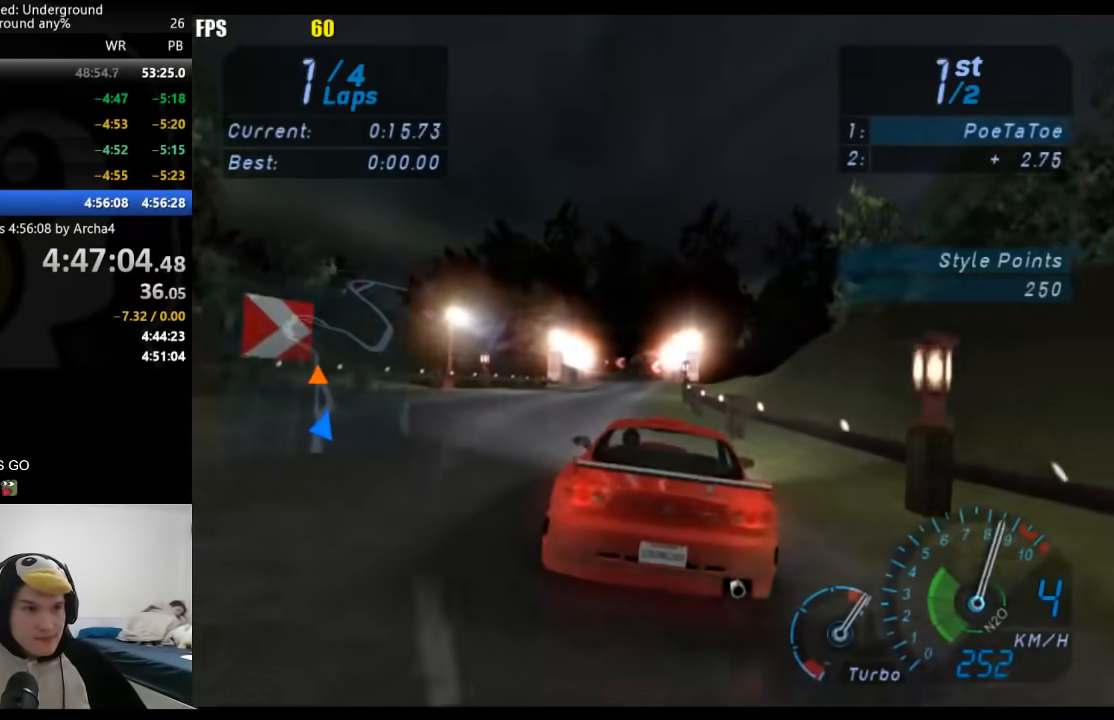
Gameplay with a controller (Xbox layout); each line is a JSON object with the inputs held at the frame after it. "events" lists button and stick changes between this image and that frame as [ms after this image, input, new state], when the widget could be followed in between. Not read: L2 R2.
{"buttons": [], "left_stick": "center", "right_stick": "center", "events": [[133, "left_stick", "down-left"], [267, "left_stick", "center"]]}
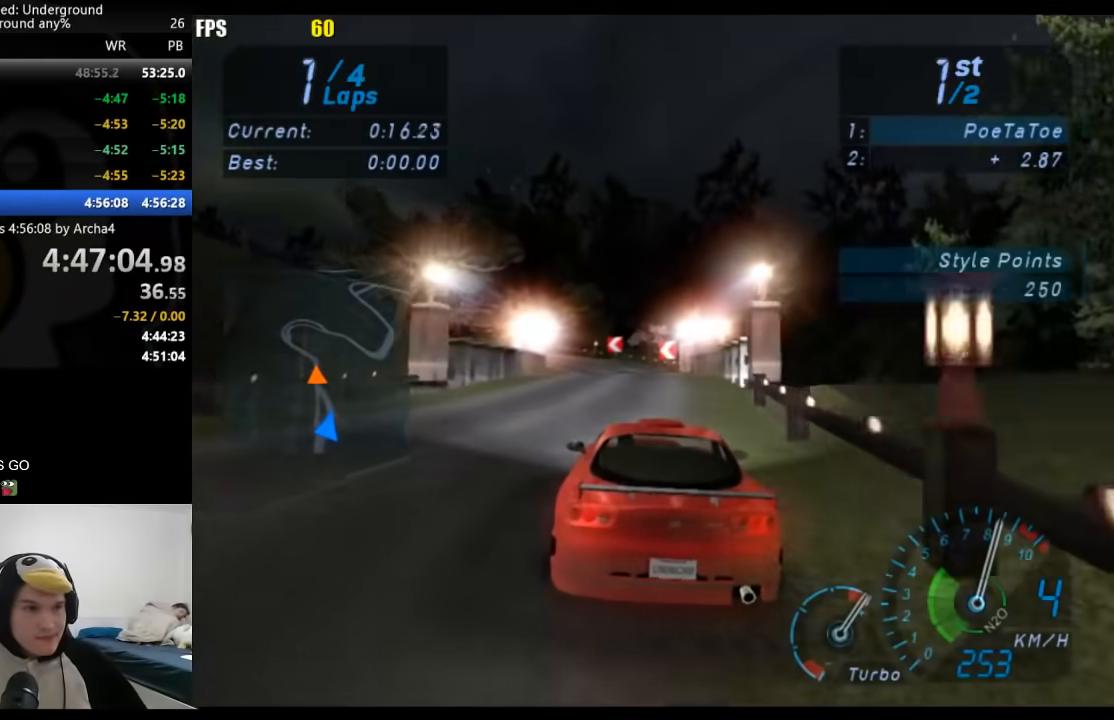
{"buttons": [], "left_stick": "down-left", "right_stick": "center", "events": [[17, "left_stick", "down-left"], [233, "left_stick", "center"], [300, "left_stick", "down-left"]]}
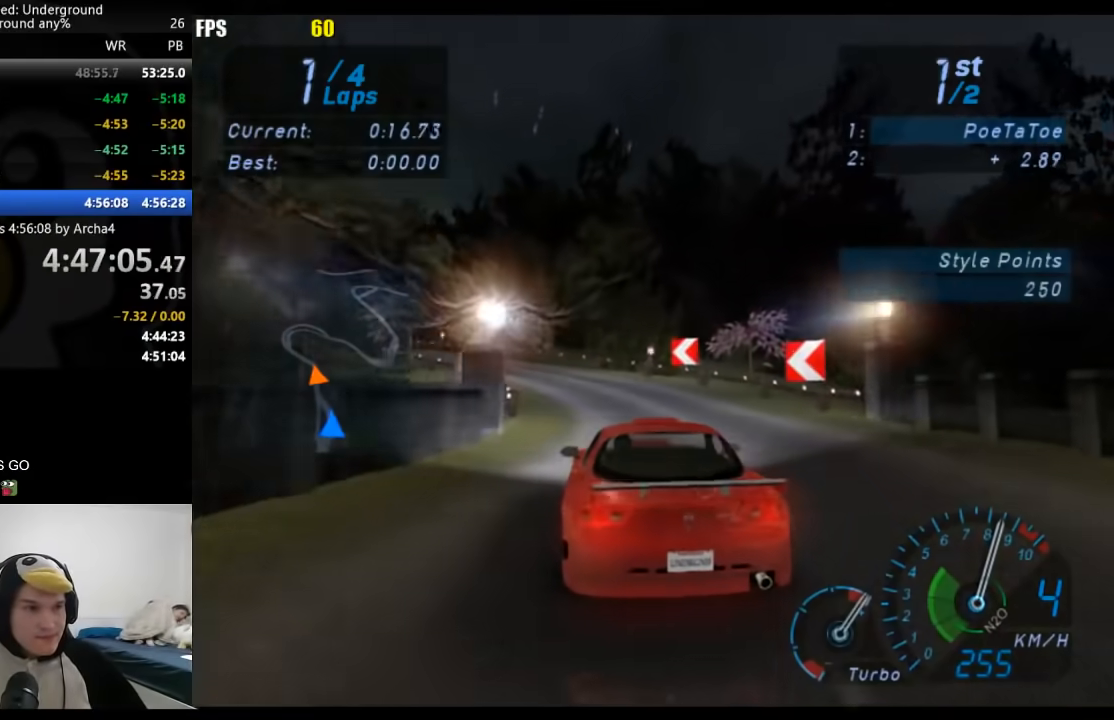
{"buttons": [], "left_stick": "down-left", "right_stick": "center", "events": []}
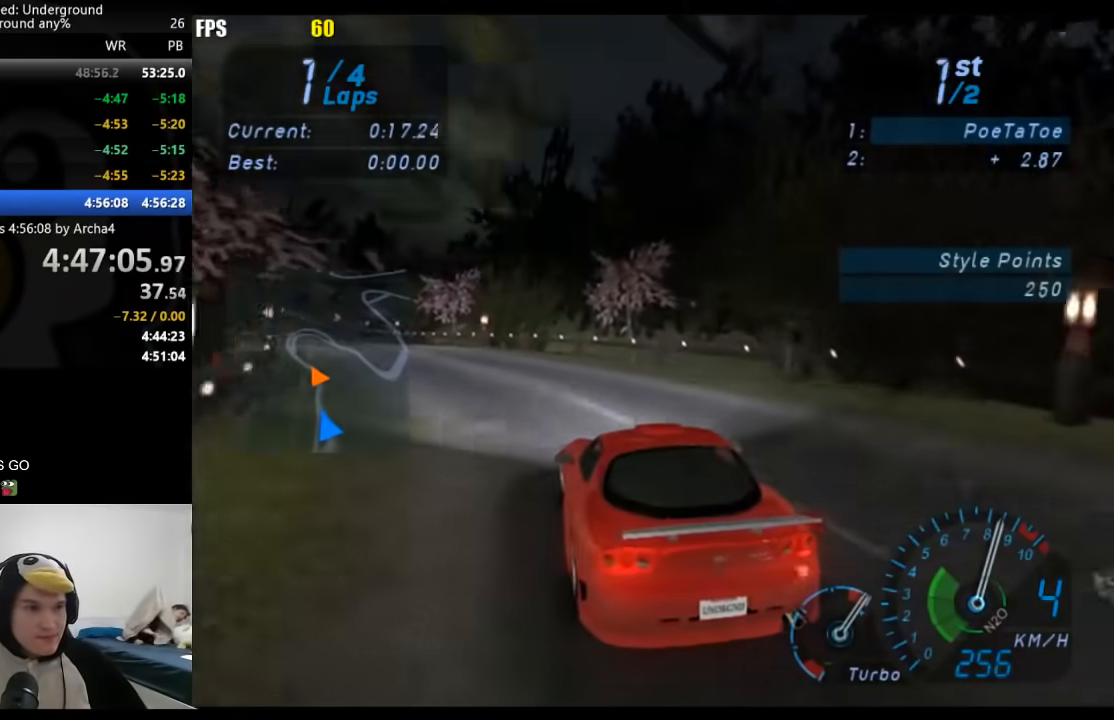
{"buttons": [], "left_stick": "down-left", "right_stick": "center", "events": []}
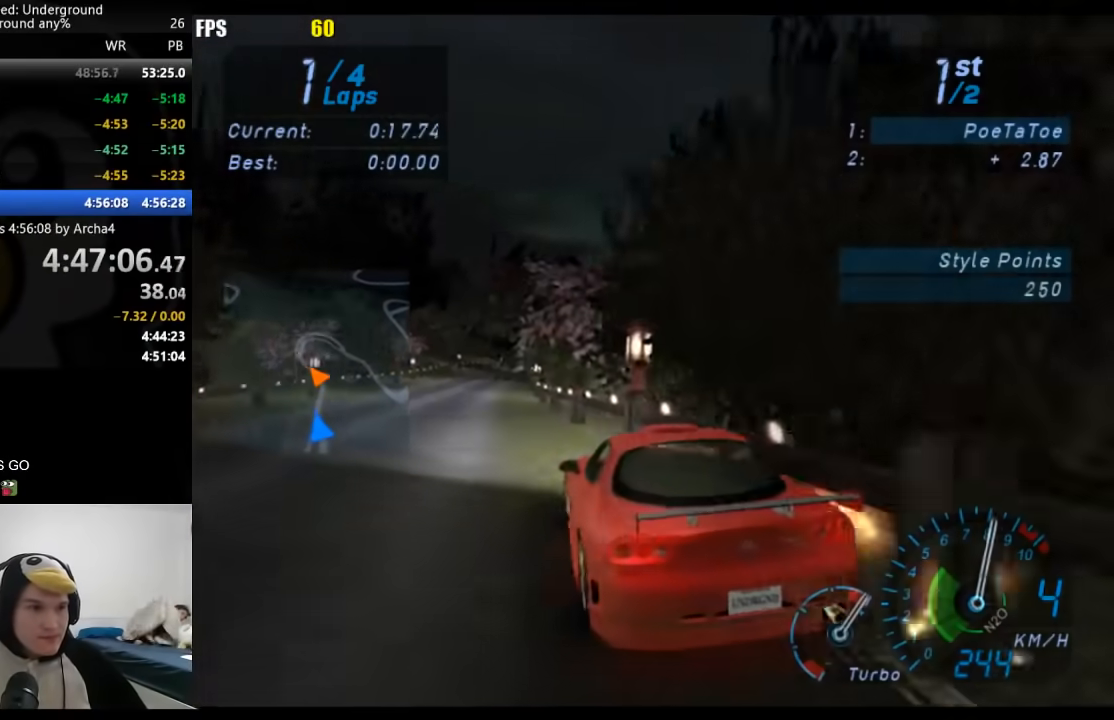
{"buttons": [], "left_stick": "center", "right_stick": "center", "events": [[17, "left_stick", "center"], [167, "left_stick", "right"], [400, "left_stick", "center"]]}
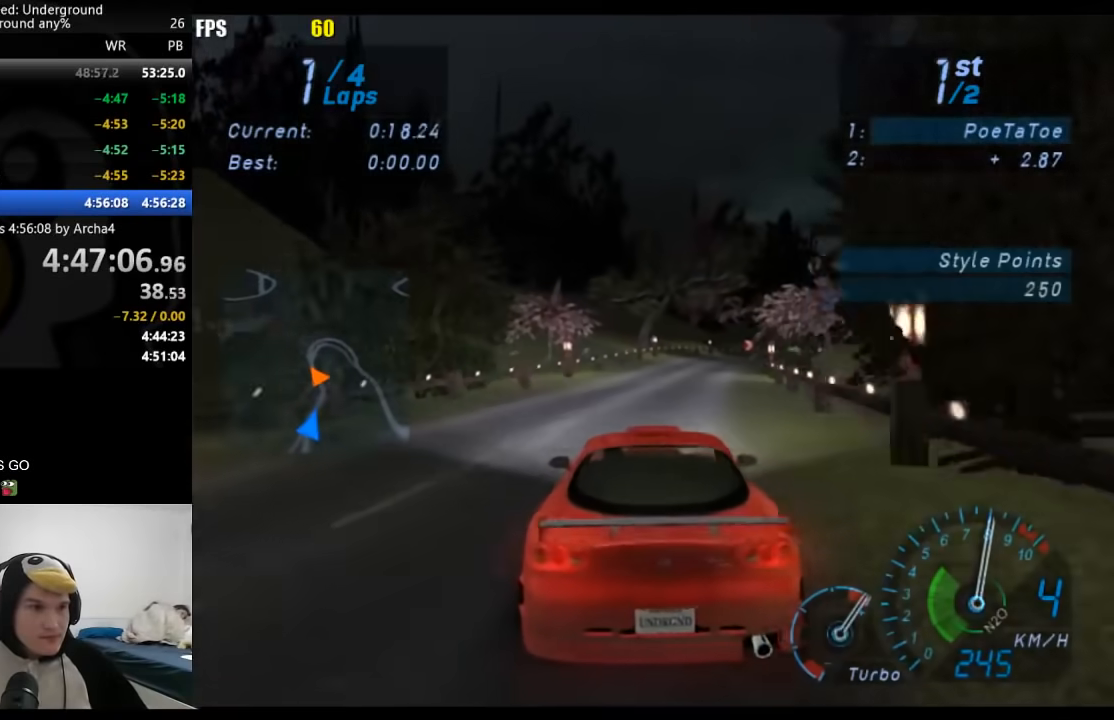
{"buttons": [], "left_stick": "center", "right_stick": "center", "events": [[367, "left_stick", "right"], [483, "left_stick", "center"]]}
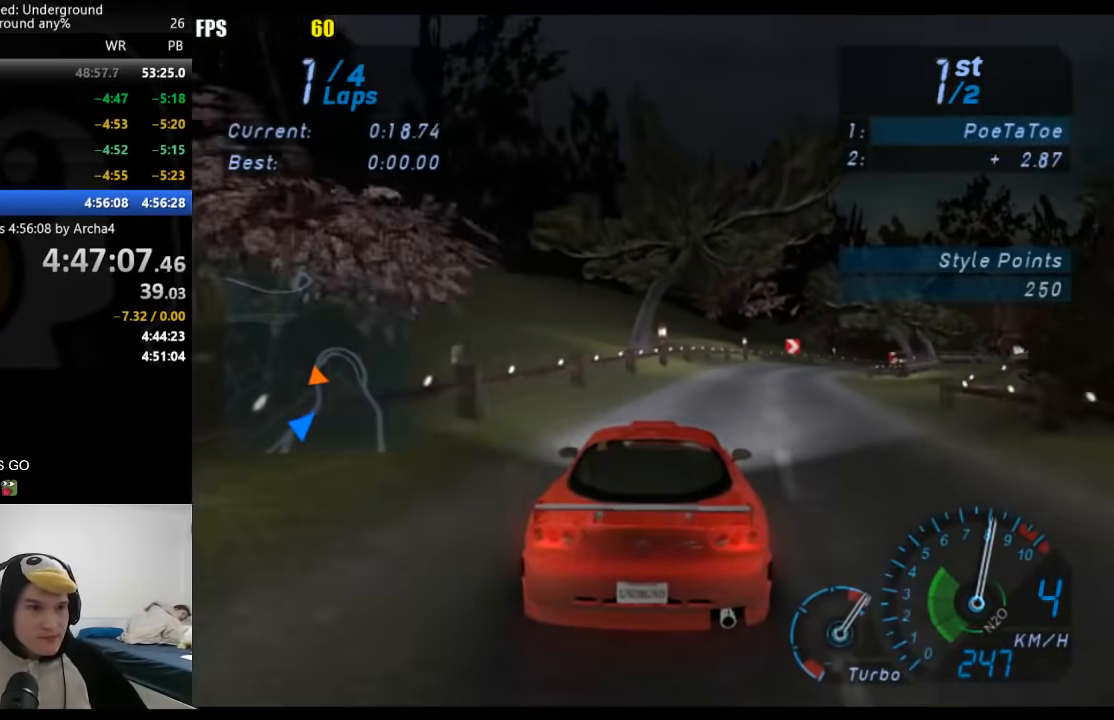
{"buttons": [], "left_stick": "right", "right_stick": "center", "events": [[83, "left_stick", "right"]]}
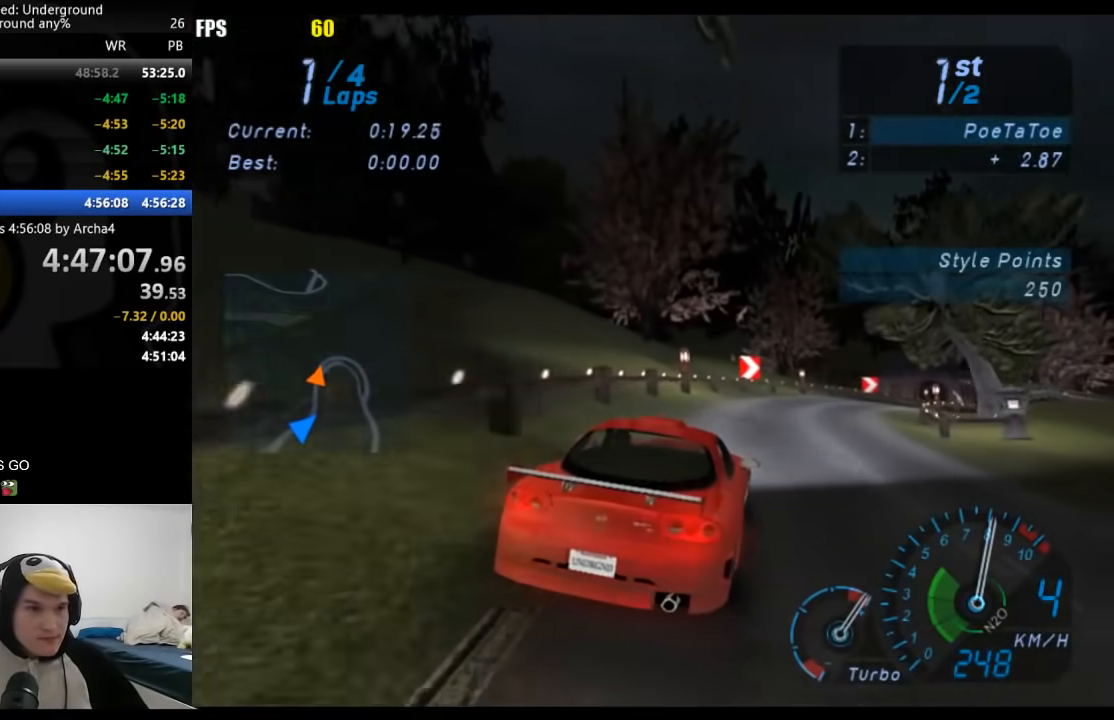
{"buttons": [], "left_stick": "right", "right_stick": "center", "events": []}
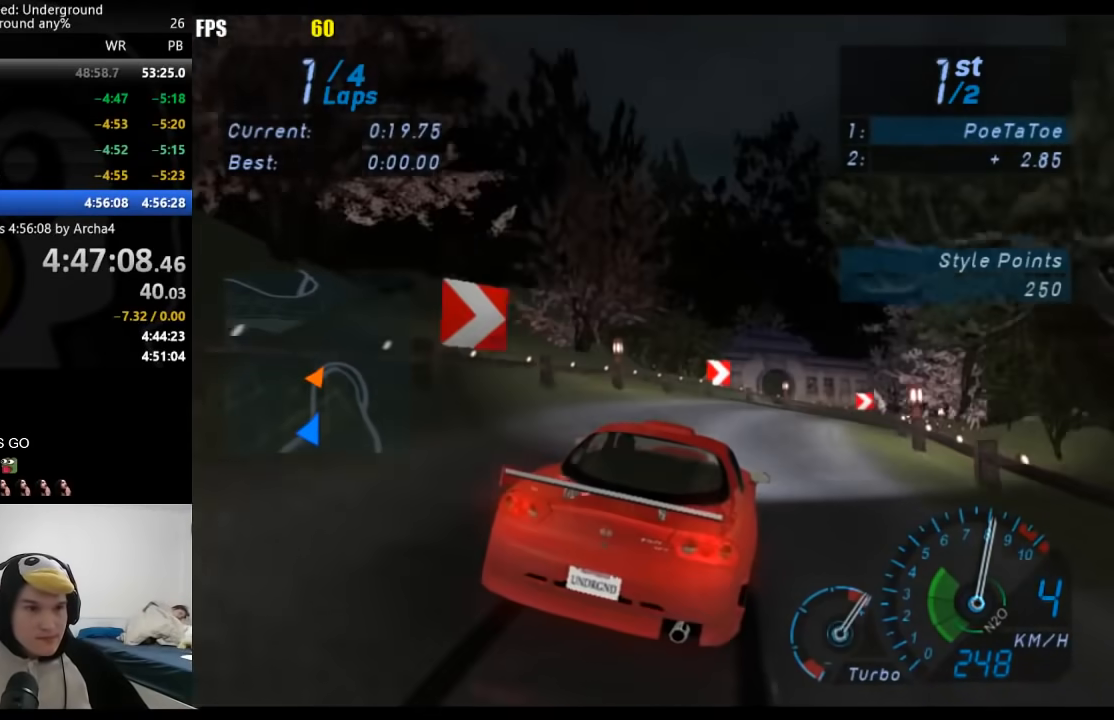
{"buttons": [], "left_stick": "right", "right_stick": "center", "events": []}
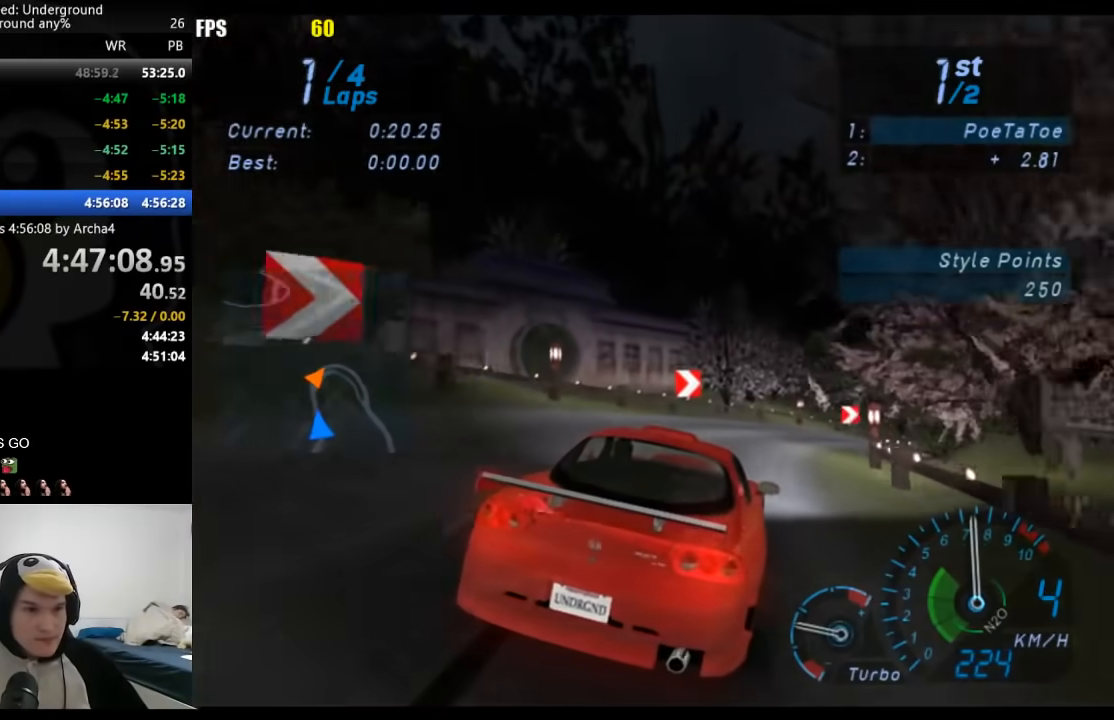
{"buttons": [], "left_stick": "right", "right_stick": "center", "events": []}
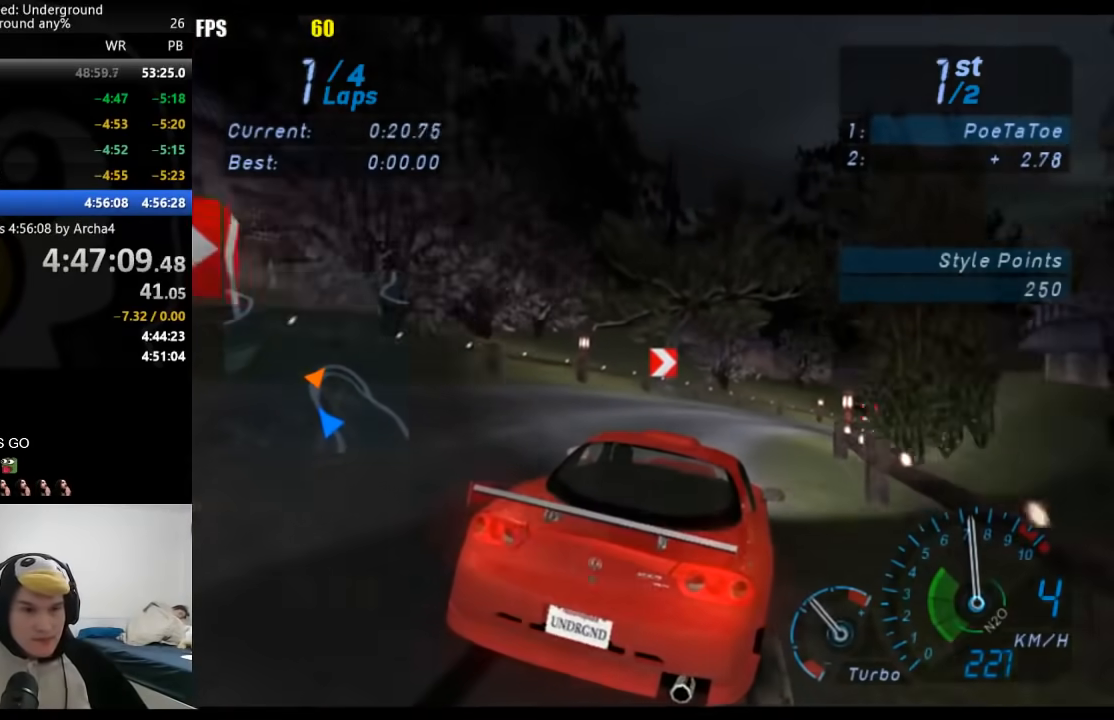
{"buttons": [], "left_stick": "right", "right_stick": "center", "events": []}
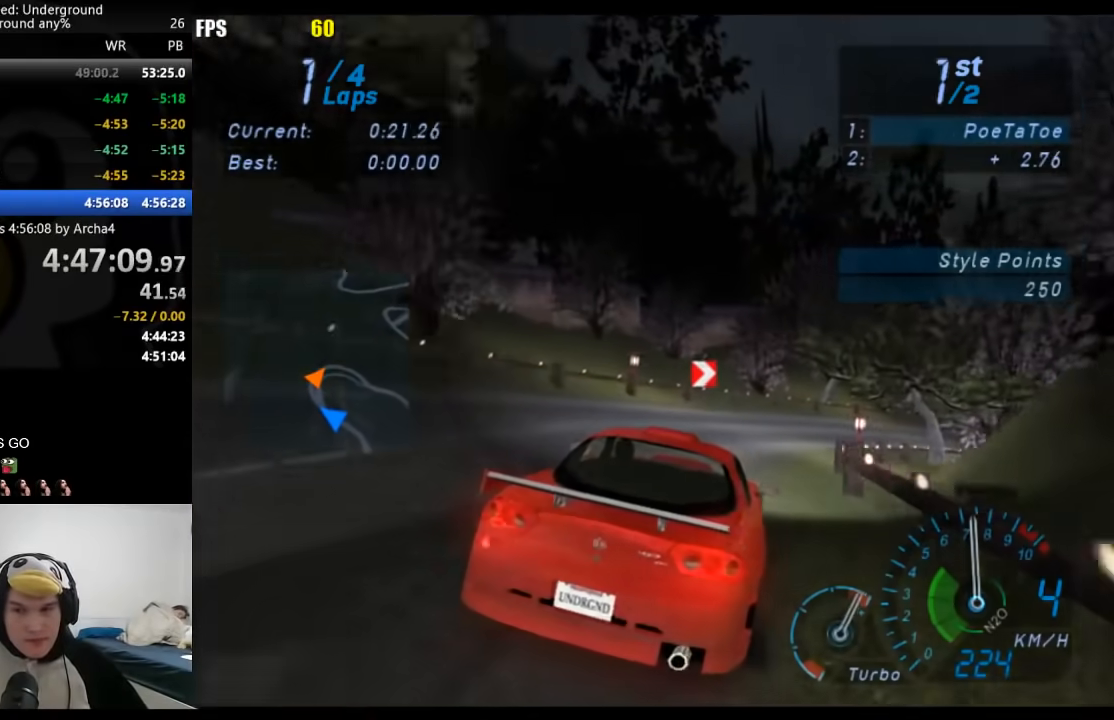
{"buttons": [], "left_stick": "right", "right_stick": "center", "events": []}
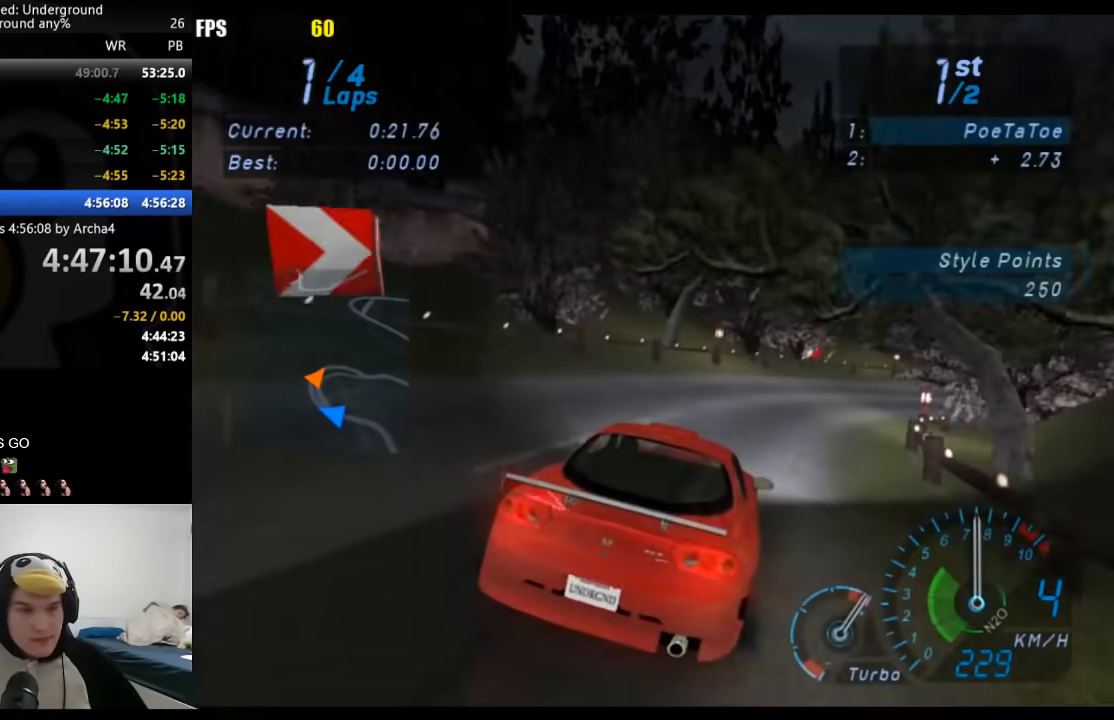
{"buttons": [], "left_stick": "right", "right_stick": "center", "events": []}
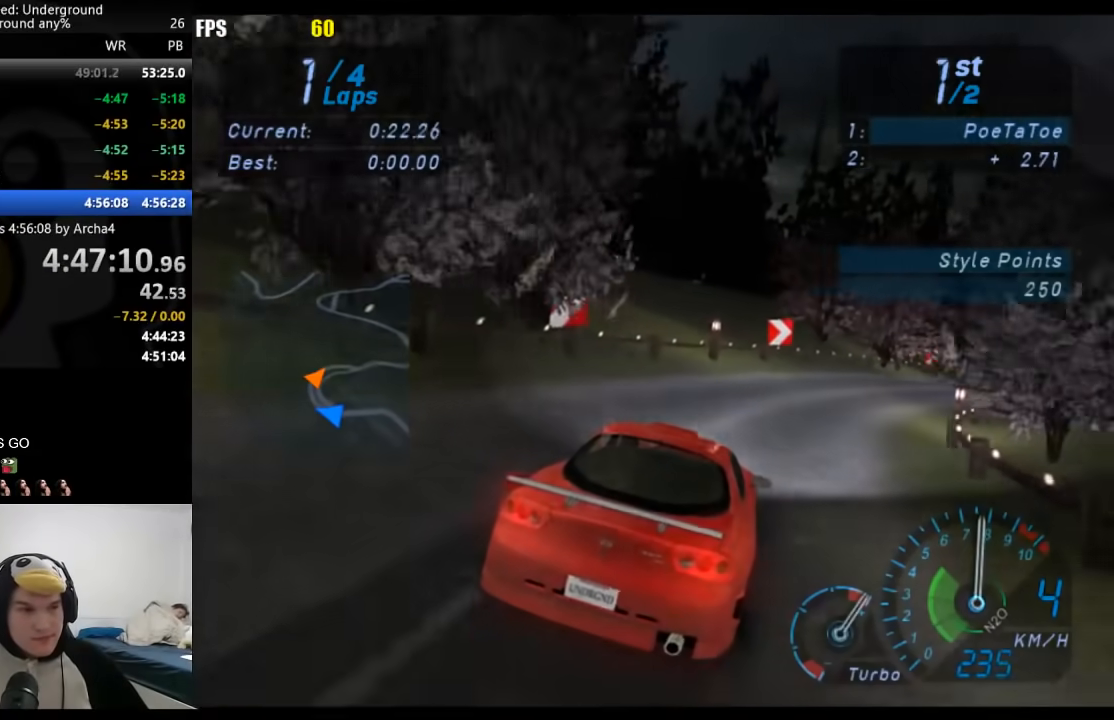
{"buttons": [], "left_stick": "center", "right_stick": "center", "events": [[450, "left_stick", "center"]]}
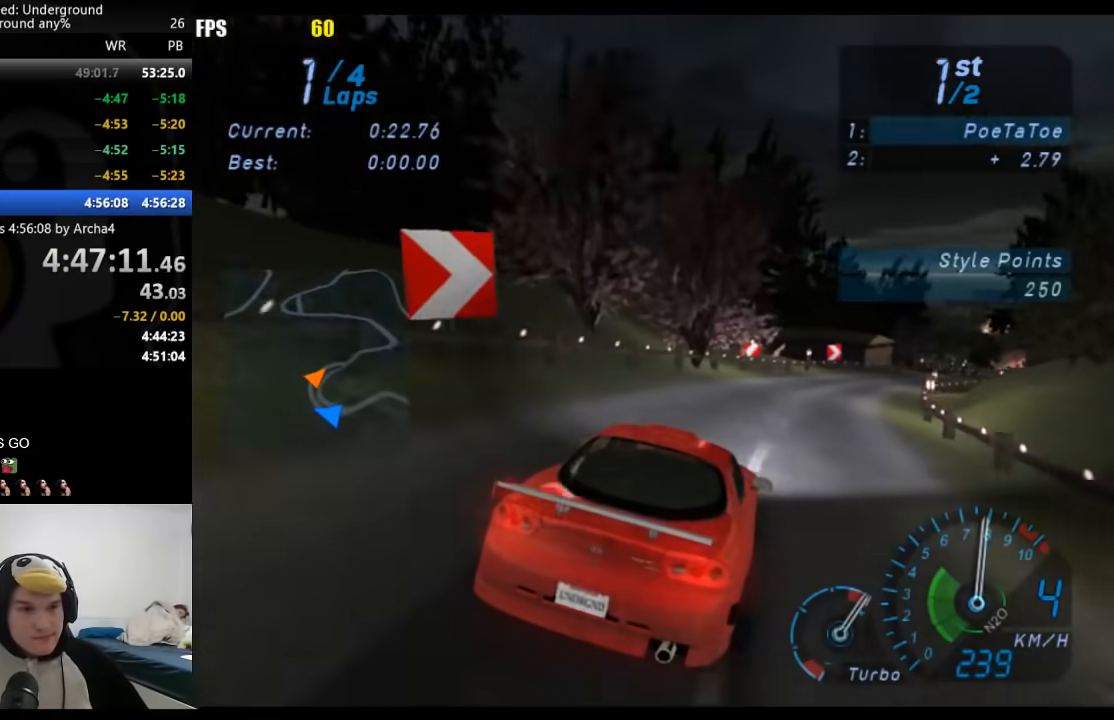
{"buttons": [], "left_stick": "right", "right_stick": "center", "events": [[50, "left_stick", "right"], [200, "left_stick", "center"], [417, "left_stick", "right"]]}
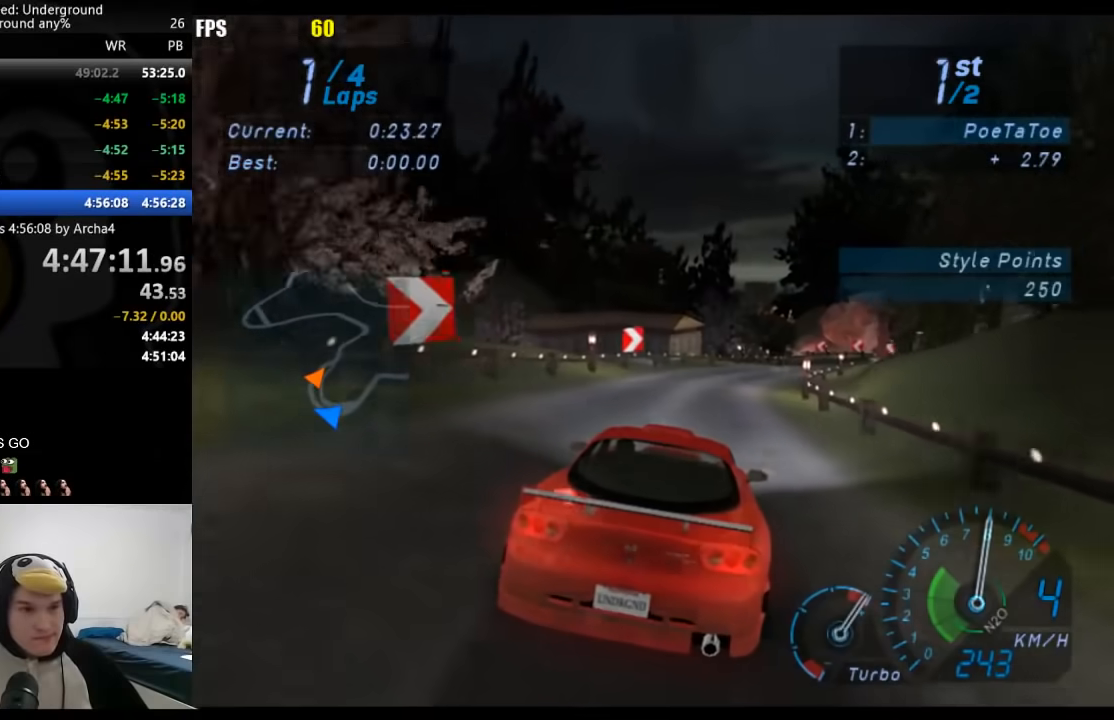
{"buttons": [], "left_stick": "right", "right_stick": "center", "events": [[33, "left_stick", "center"], [183, "left_stick", "right"], [333, "left_stick", "center"], [417, "left_stick", "right"]]}
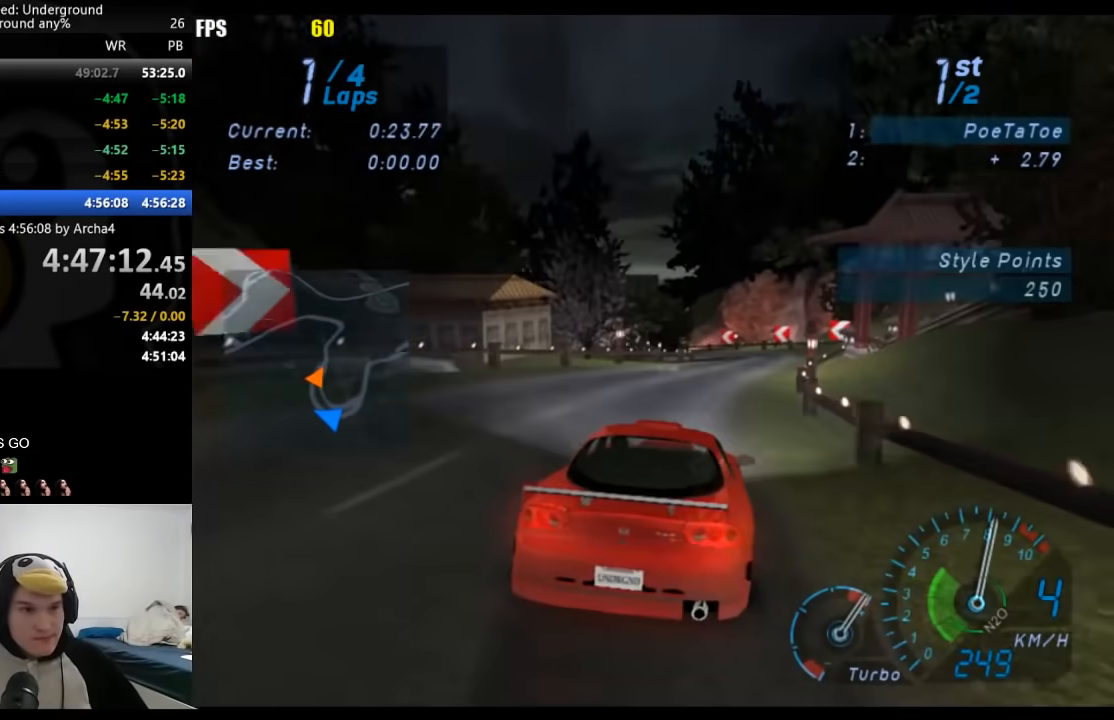
{"buttons": [], "left_stick": "down-left", "right_stick": "center", "events": [[17, "left_stick", "center"], [367, "left_stick", "down-left"]]}
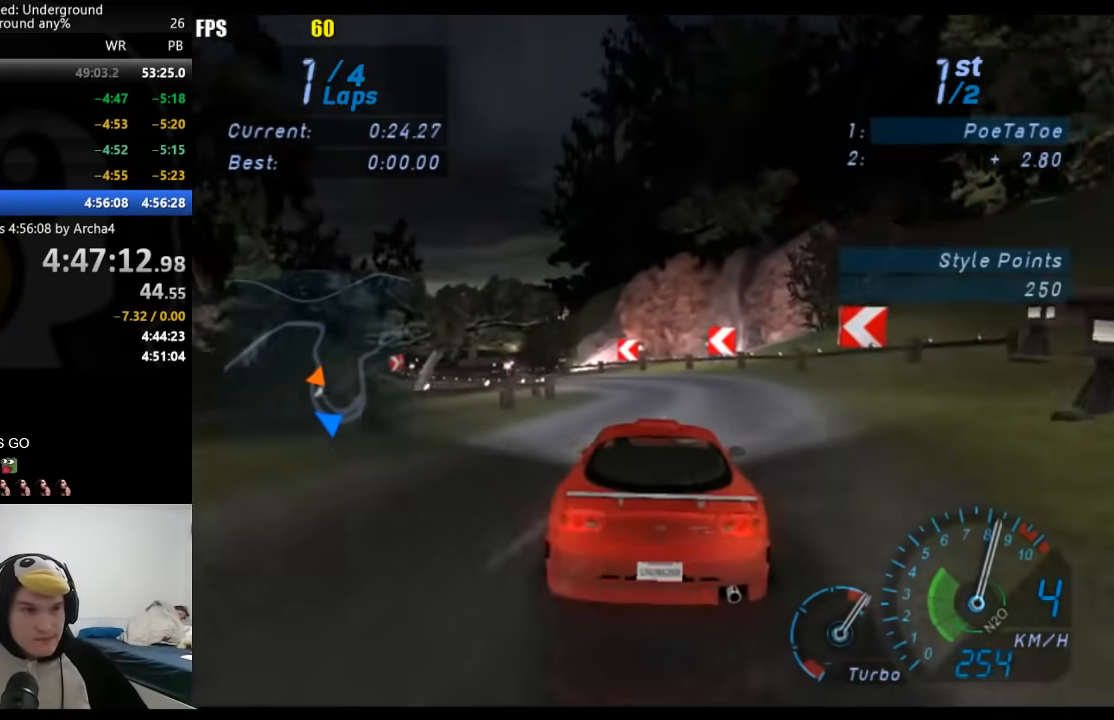
{"buttons": [], "left_stick": "down-left", "right_stick": "center", "events": []}
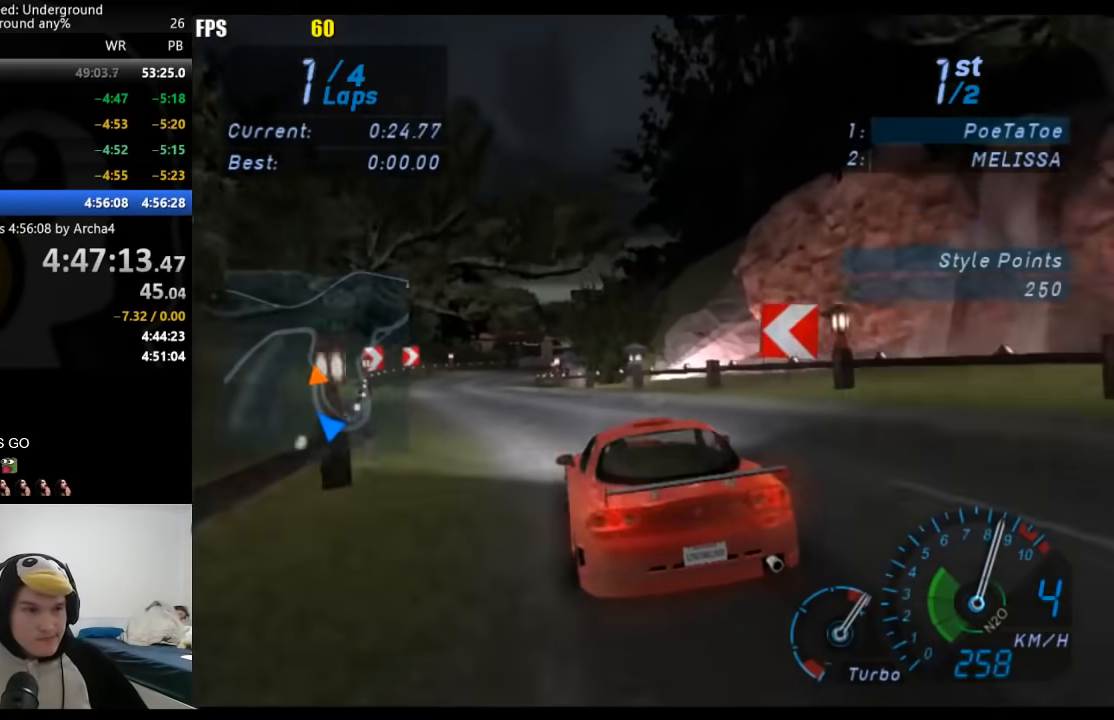
{"buttons": [], "left_stick": "right", "right_stick": "center", "events": [[217, "left_stick", "center"], [317, "left_stick", "right"]]}
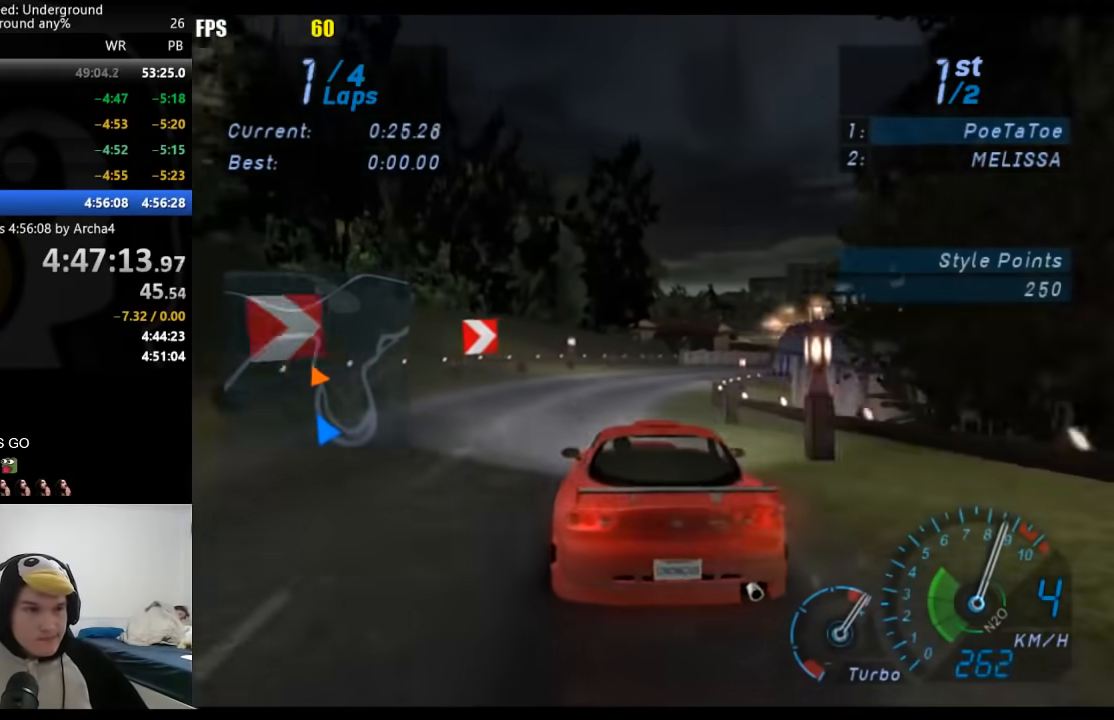
{"buttons": [], "left_stick": "right", "right_stick": "center", "events": []}
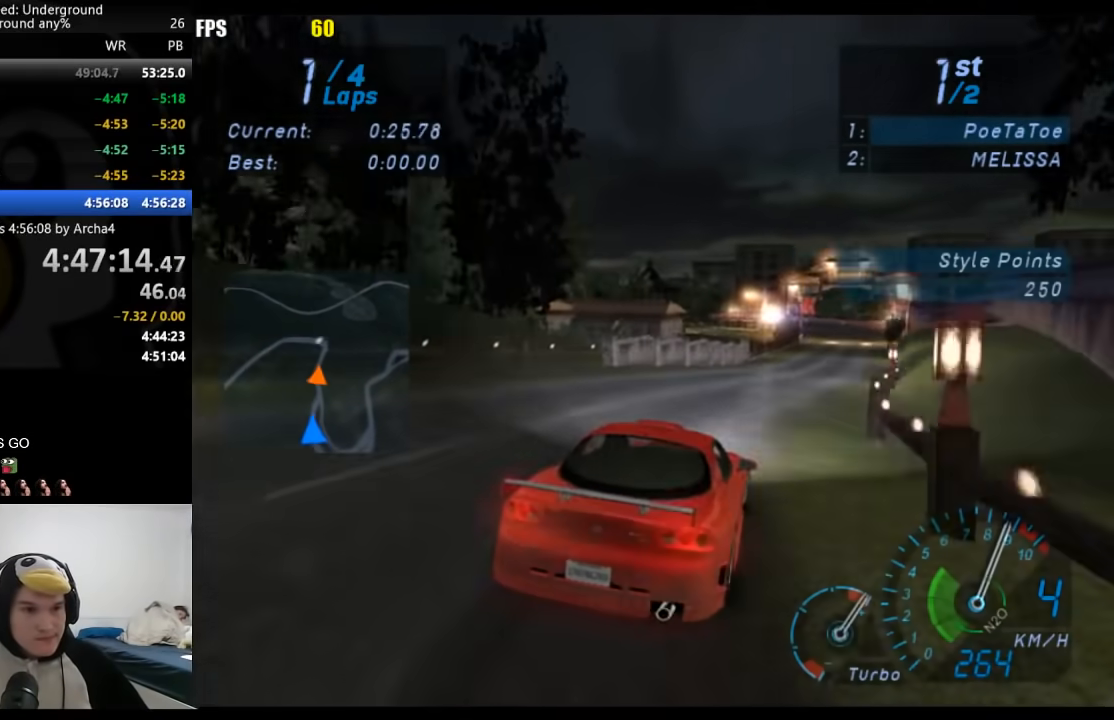
{"buttons": [], "left_stick": "center", "right_stick": "center", "events": [[350, "left_stick", "center"]]}
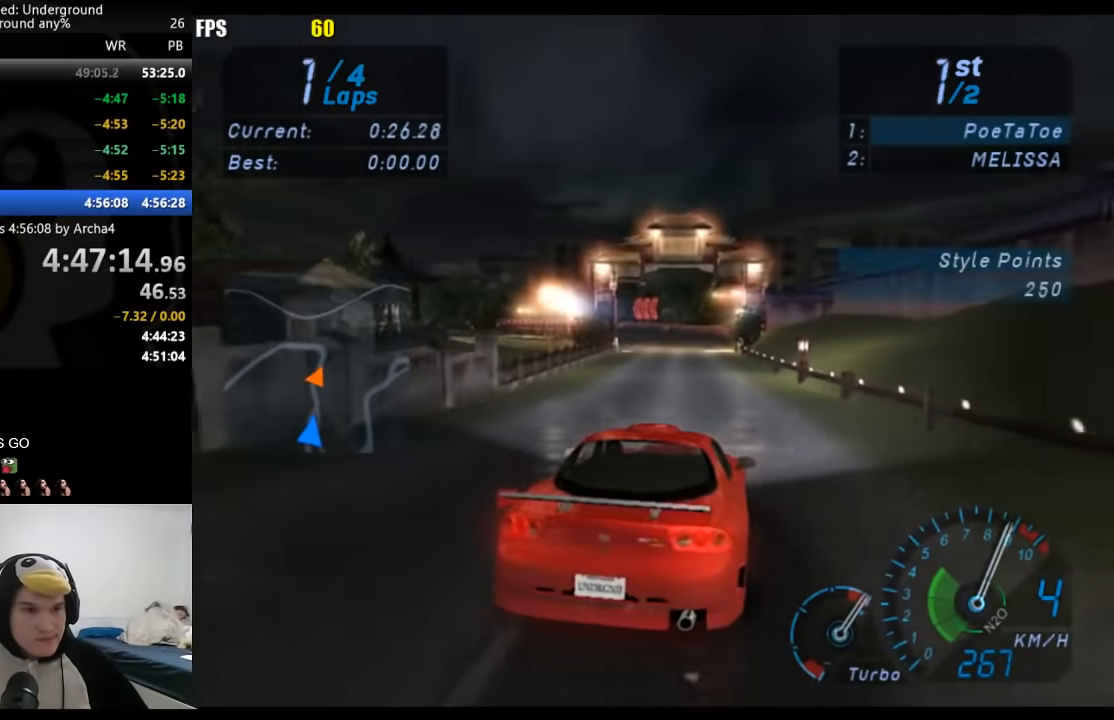
{"buttons": [], "left_stick": "down-left", "right_stick": "center", "events": [[267, "X", "down"], [350, "X", "up"], [450, "left_stick", "down-left"]]}
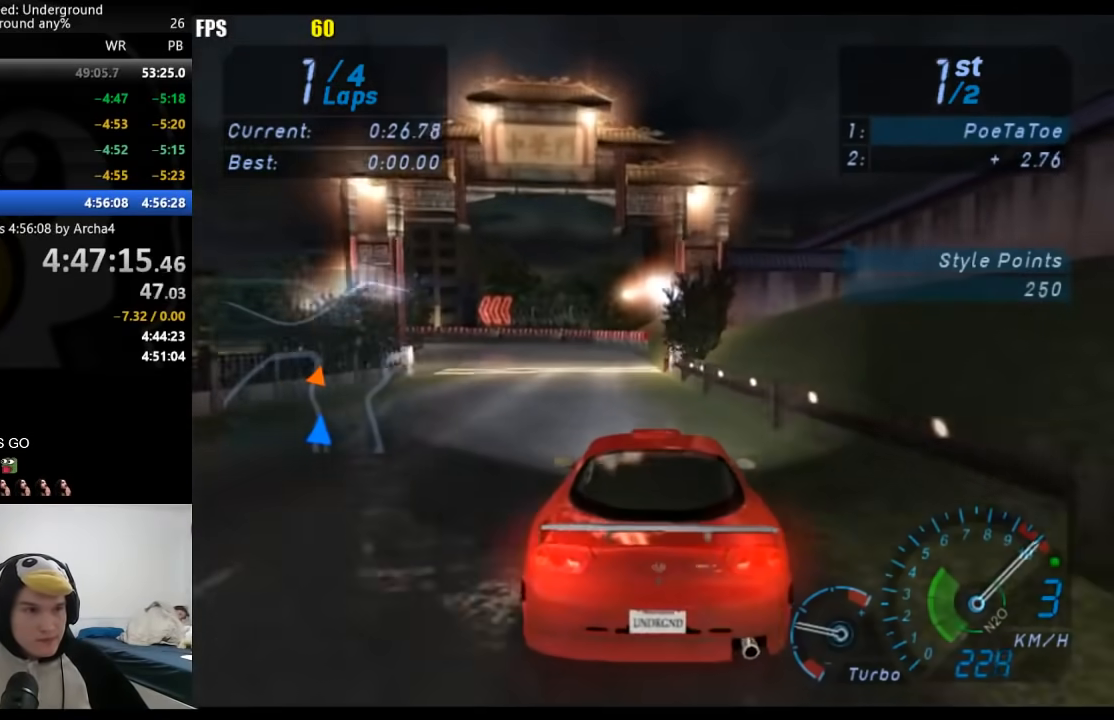
{"buttons": [], "left_stick": "down-left", "right_stick": "center", "events": []}
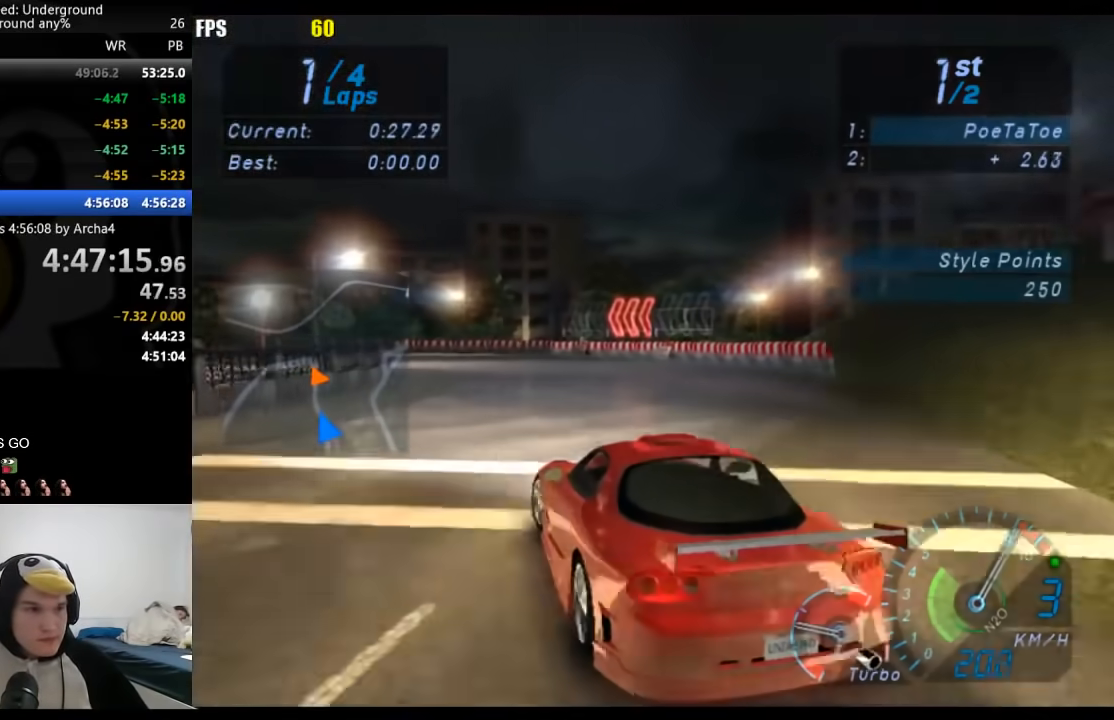
{"buttons": [], "left_stick": "down-left", "right_stick": "center", "events": []}
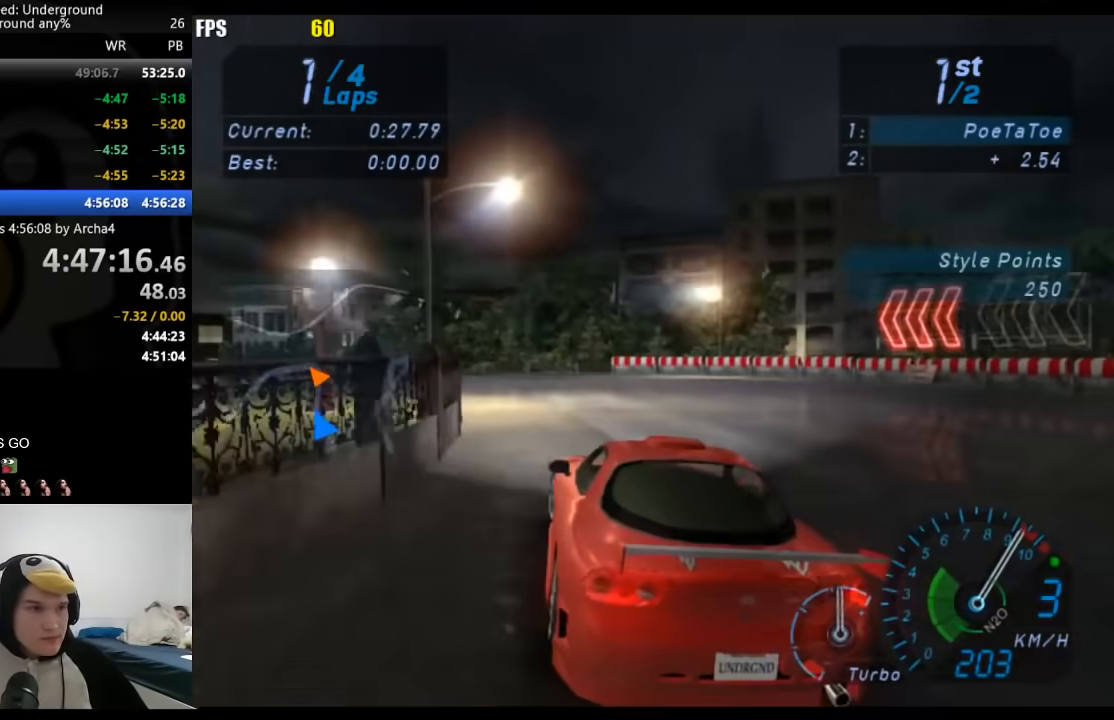
{"buttons": [], "left_stick": "down-left", "right_stick": "center", "events": []}
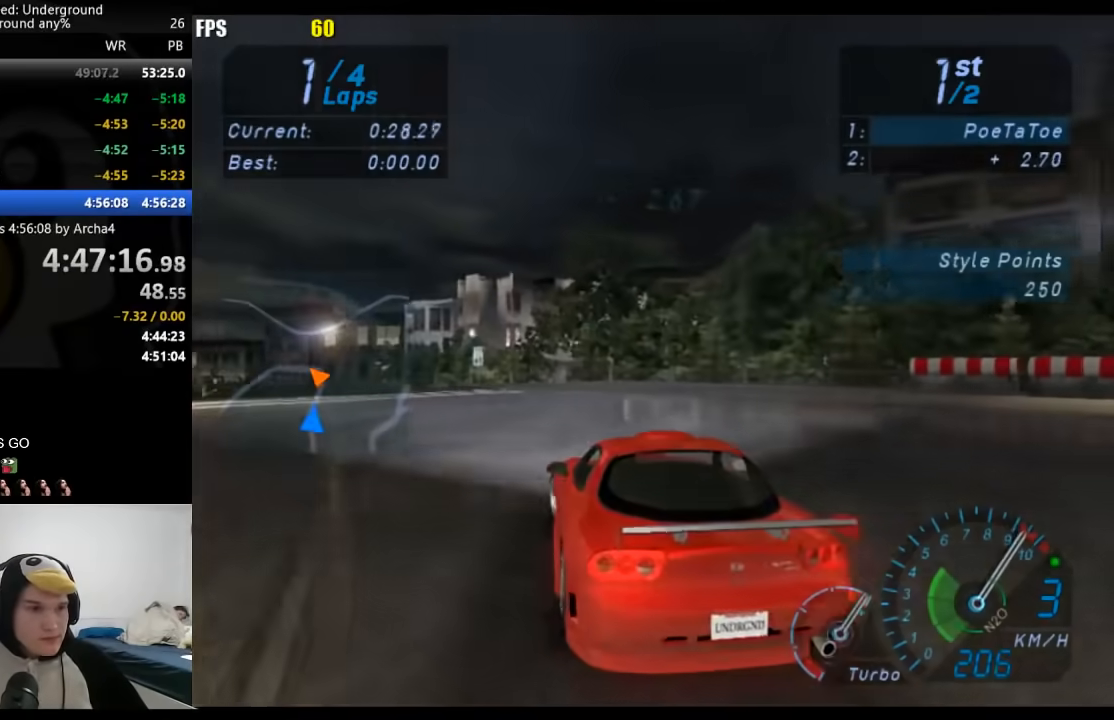
{"buttons": [], "left_stick": "center", "right_stick": "center", "events": [[500, "left_stick", "center"]]}
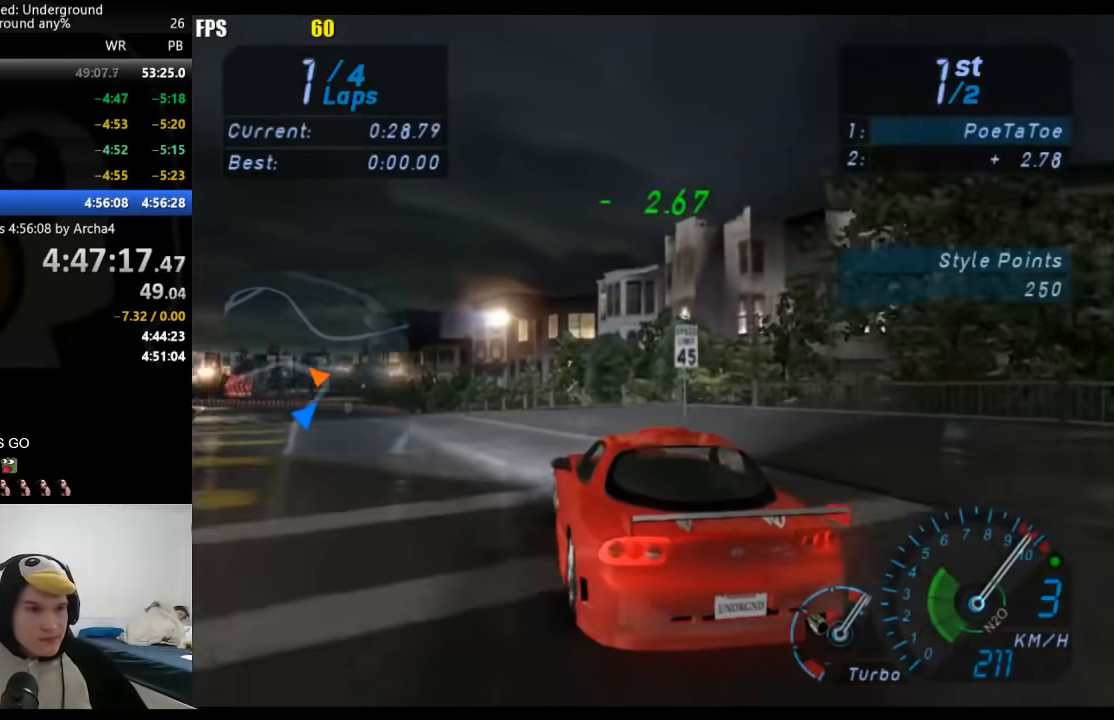
{"buttons": ["B"], "left_stick": "down-left", "right_stick": "center", "events": [[217, "left_stick", "down-left"], [417, "B", "down"]]}
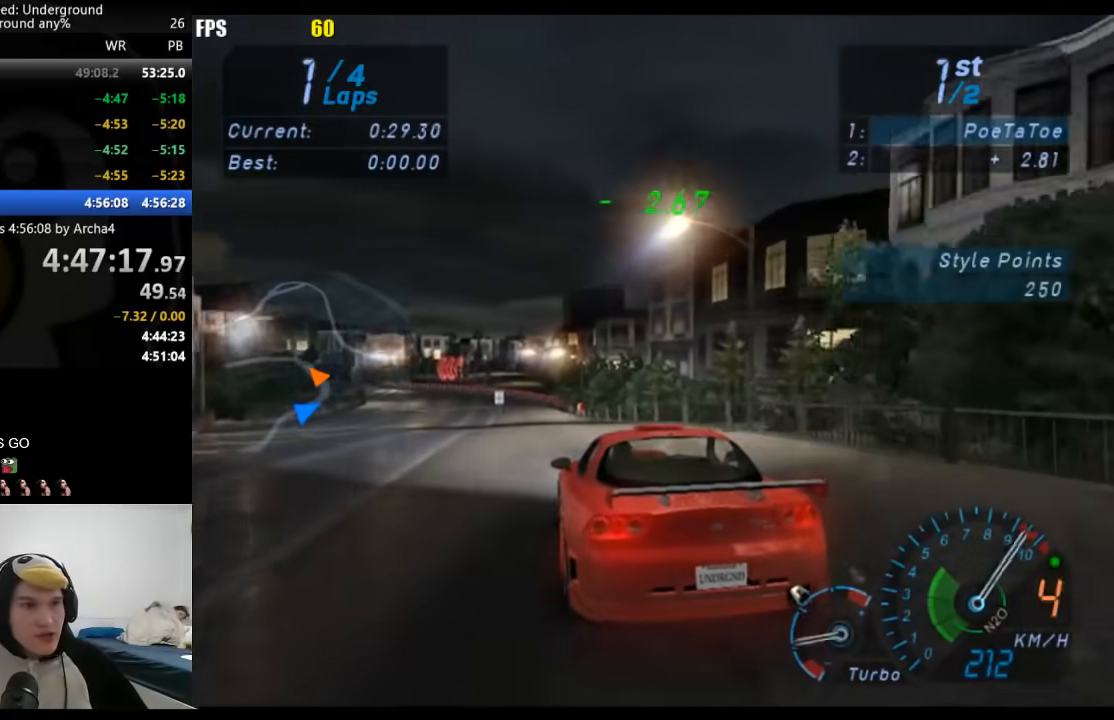
{"buttons": [], "left_stick": "left", "right_stick": "center", "events": [[33, "B", "up"], [83, "left_stick", "center"], [433, "left_stick", "left"]]}